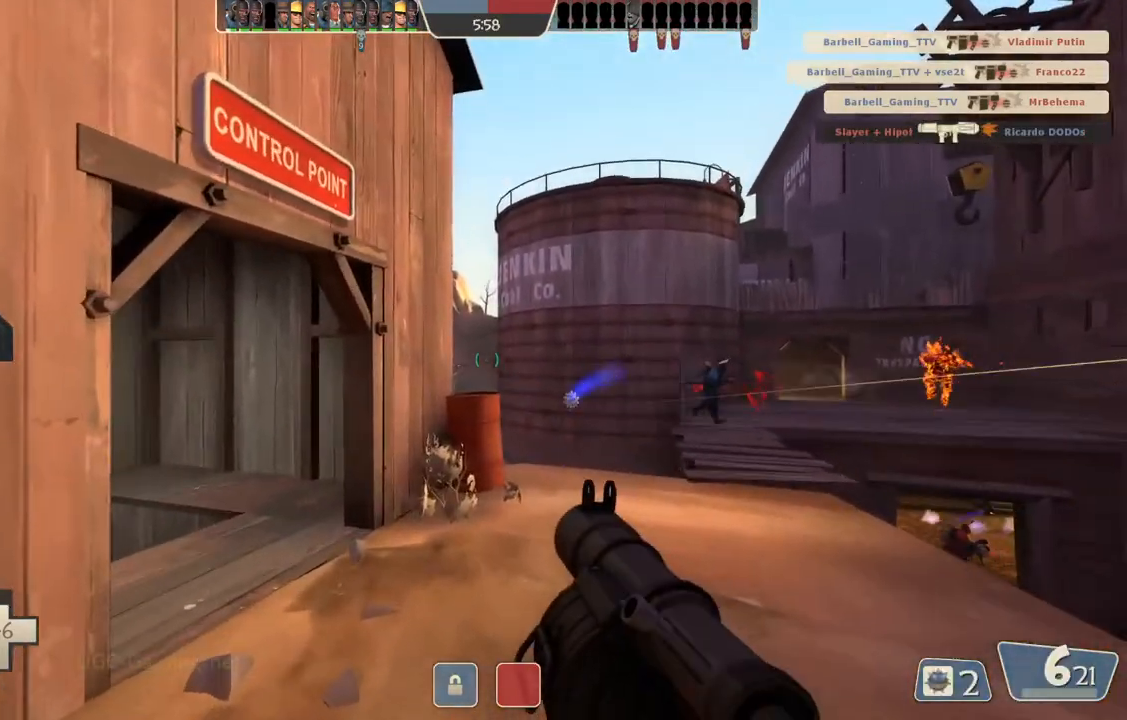
Gameplay with a controller (PlayStation layout); each line is a JSON object with the inputs held at the frame after it. "events" lists button and stick changes between this image and that frame as [ms after this image, input, new state], when the widget could be followed in between.
{"buttons": [], "left_stick": "center", "right_stick": "center", "events": [[217, "left_stick", "right"], [283, "left_stick", "up"], [433, "left_stick", "center"]]}
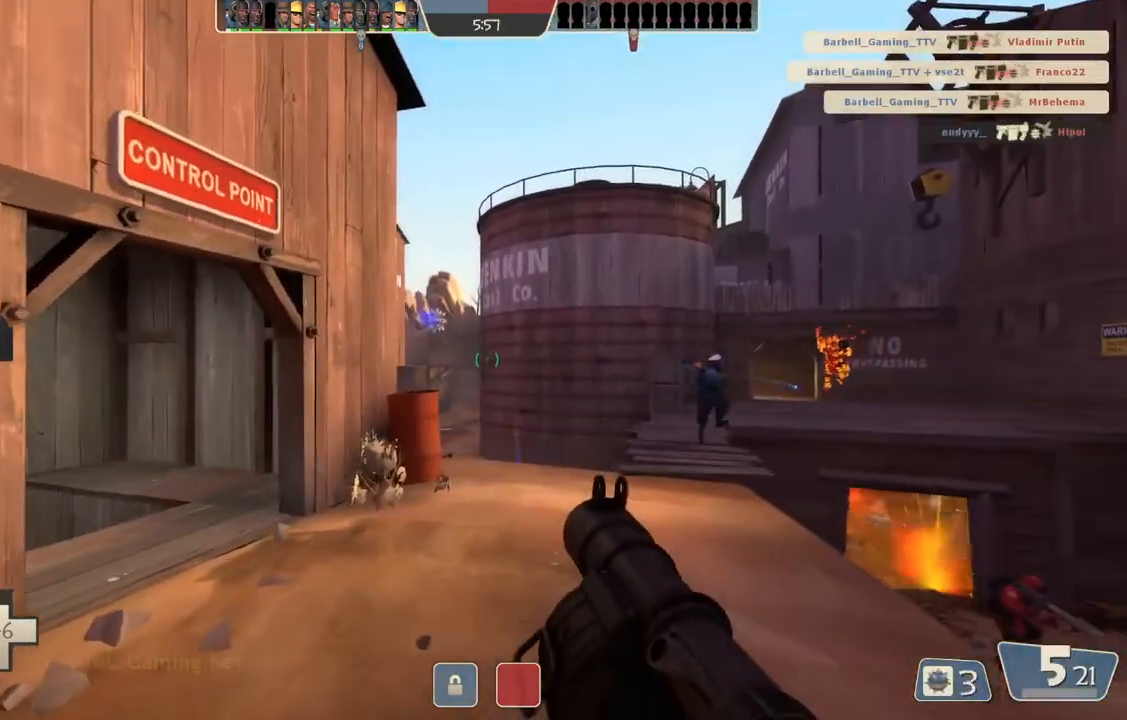
{"buttons": [], "left_stick": "down-left", "right_stick": "center", "events": [[17, "left_stick", "down-left"]]}
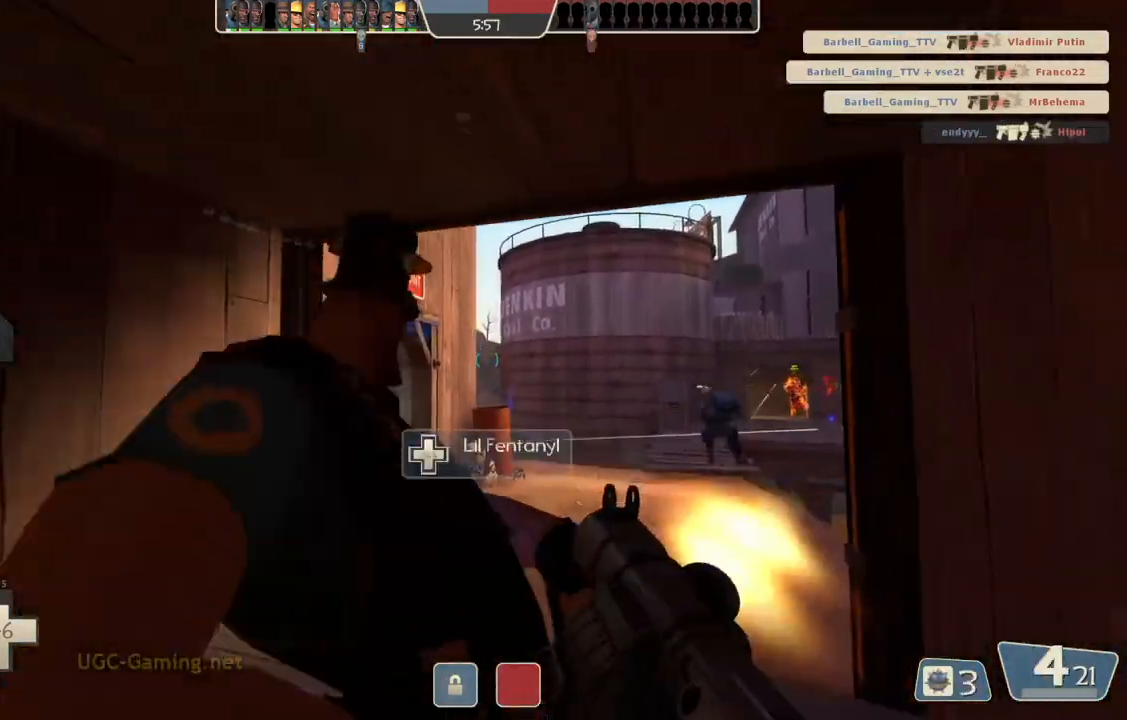
{"buttons": [], "left_stick": "down-left", "right_stick": "center", "events": []}
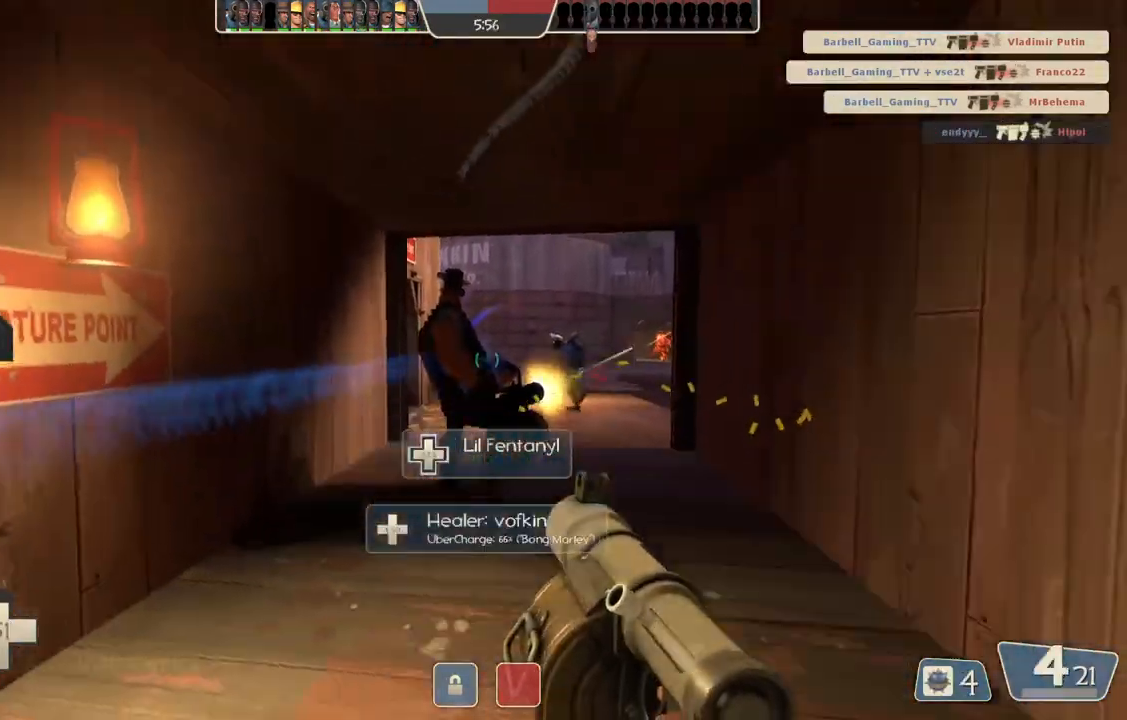
{"buttons": ["L1", "L2"], "left_stick": "up-right", "right_stick": "center", "events": [[67, "left_stick", "down"], [167, "left_stick", "down-right"], [383, "left_stick", "up-right"], [400, "L1", "down"], [400, "L2", "down"]]}
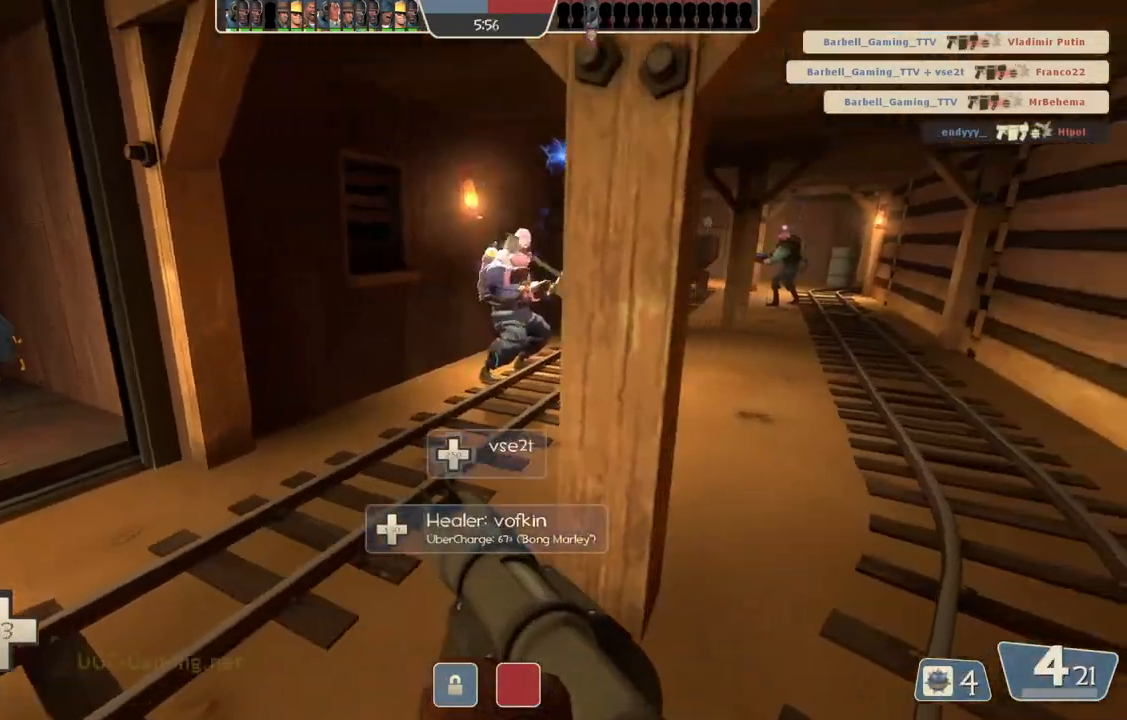
{"buttons": [], "left_stick": "up-right", "right_stick": "center", "events": [[250, "L1", "up"], [467, "L2", "up"]]}
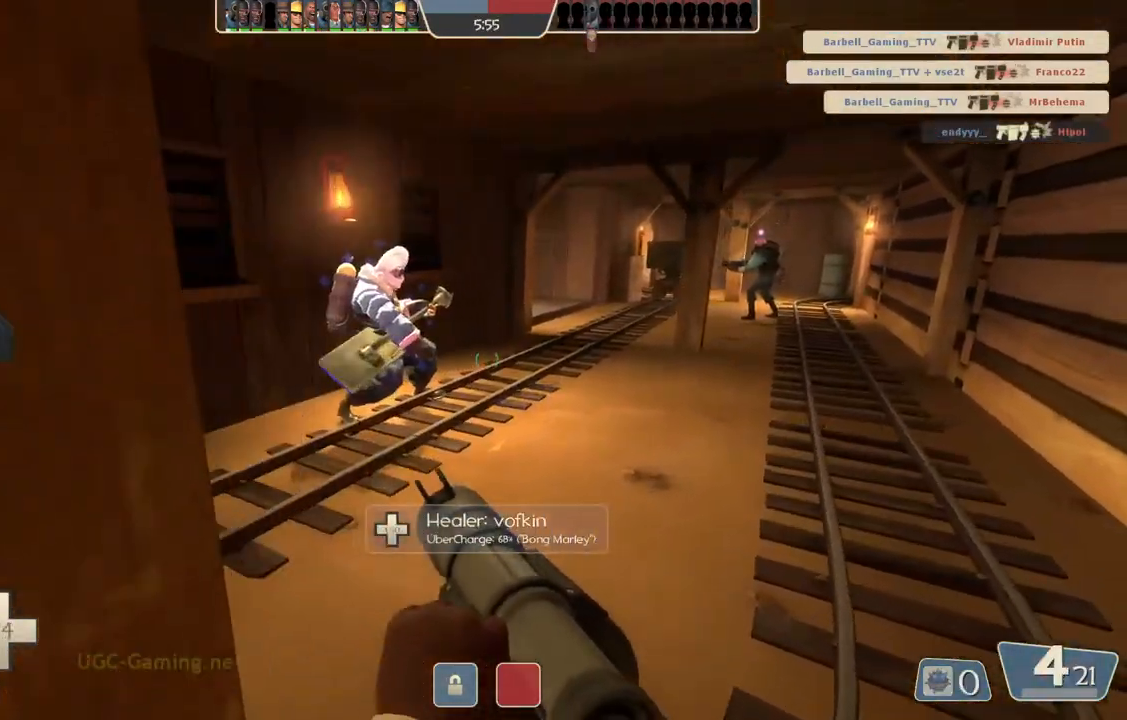
{"buttons": [], "left_stick": "up-right", "right_stick": "center", "events": []}
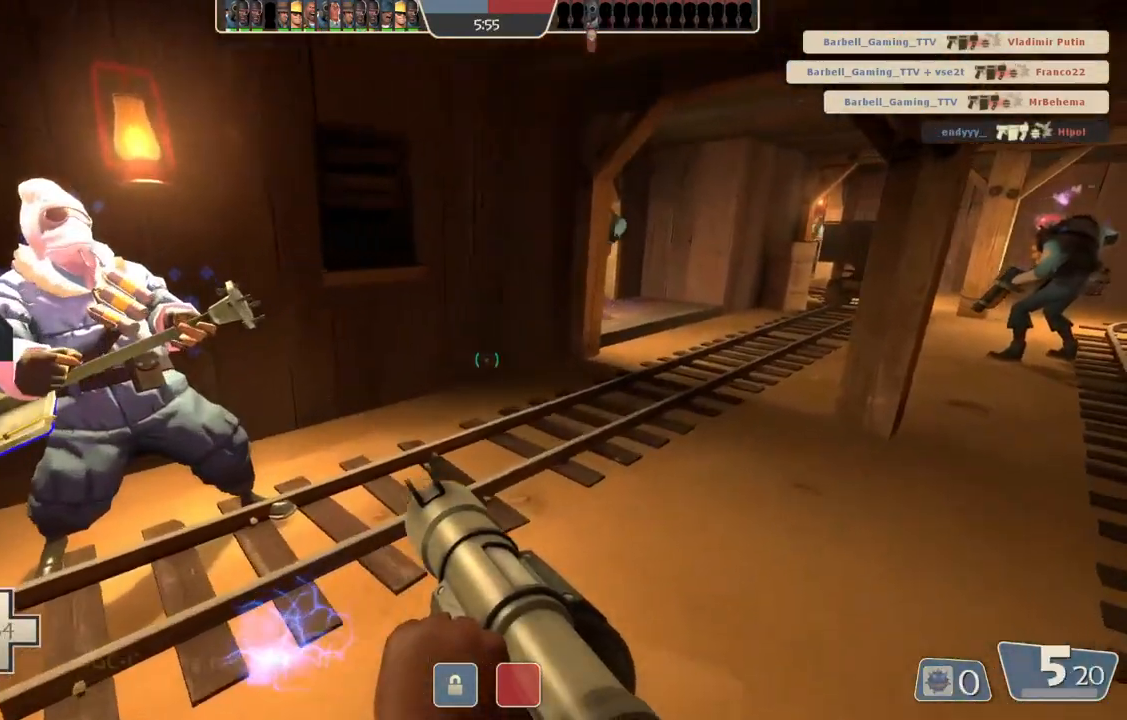
{"buttons": [], "left_stick": "up-right", "right_stick": "center", "events": []}
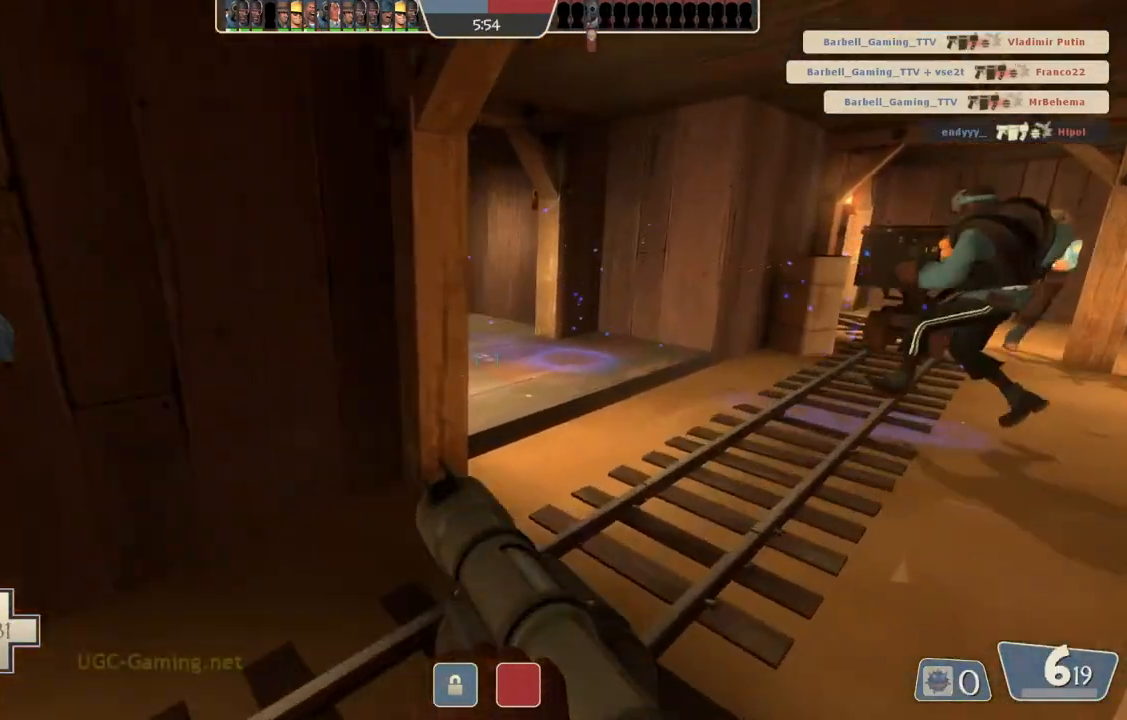
{"buttons": [], "left_stick": "up-right", "right_stick": "center", "events": []}
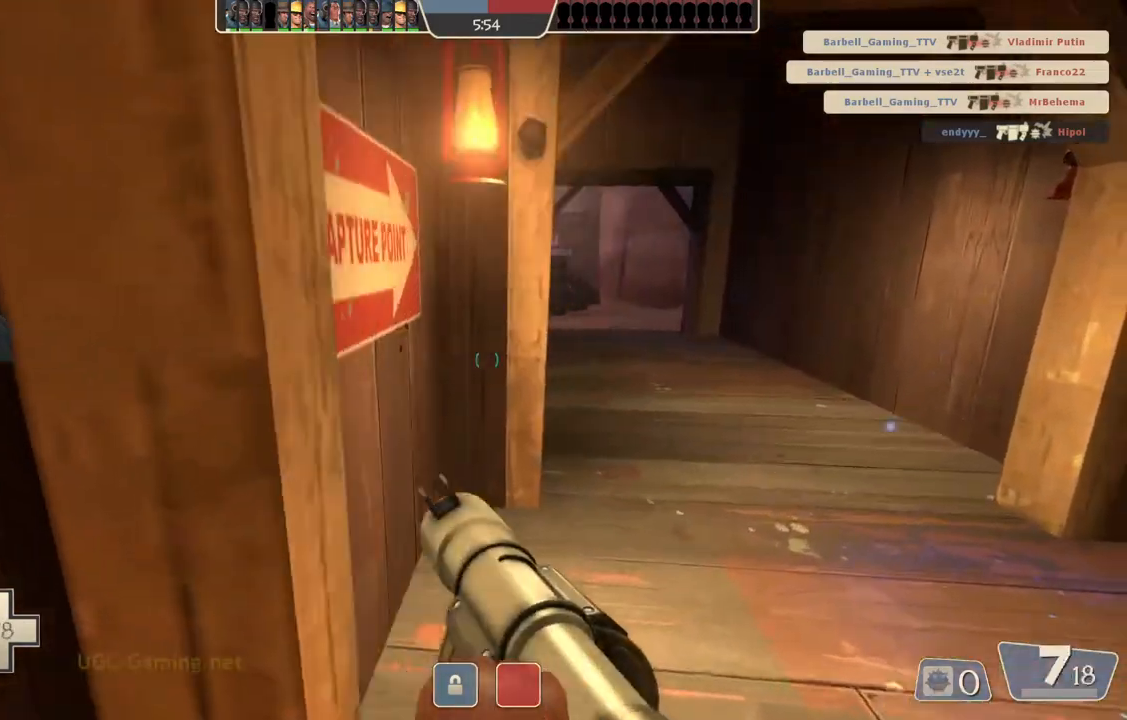
{"buttons": [], "left_stick": "up-right", "right_stick": "center", "events": []}
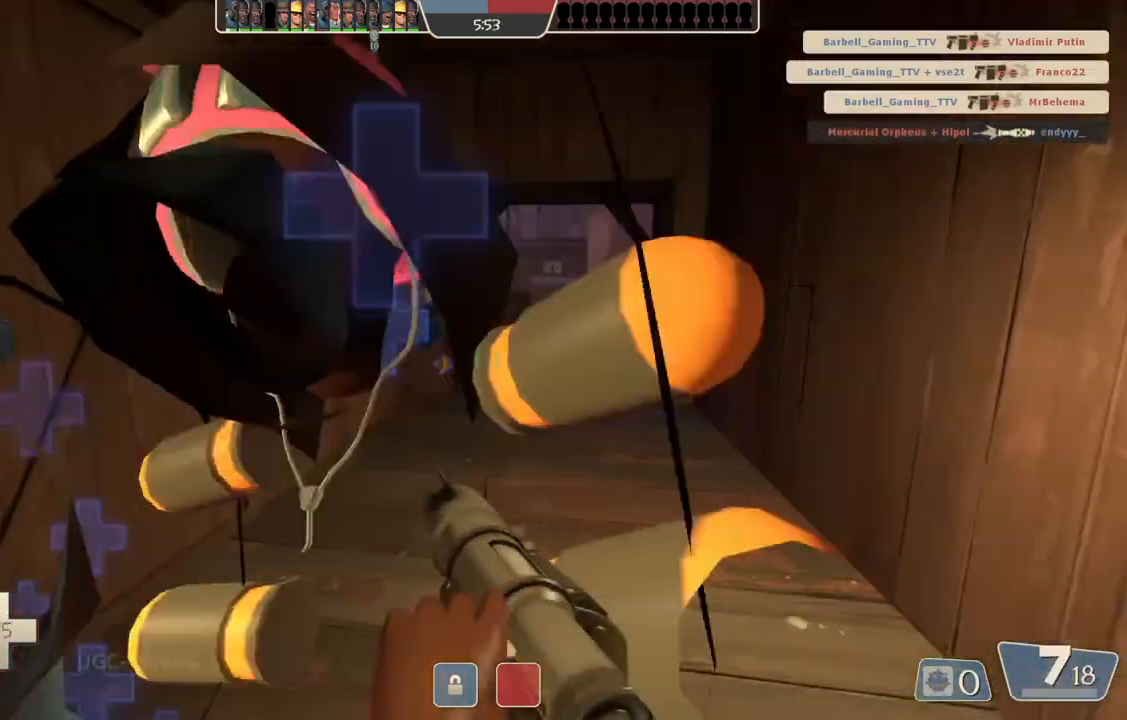
{"buttons": [], "left_stick": "up-right", "right_stick": "center", "events": []}
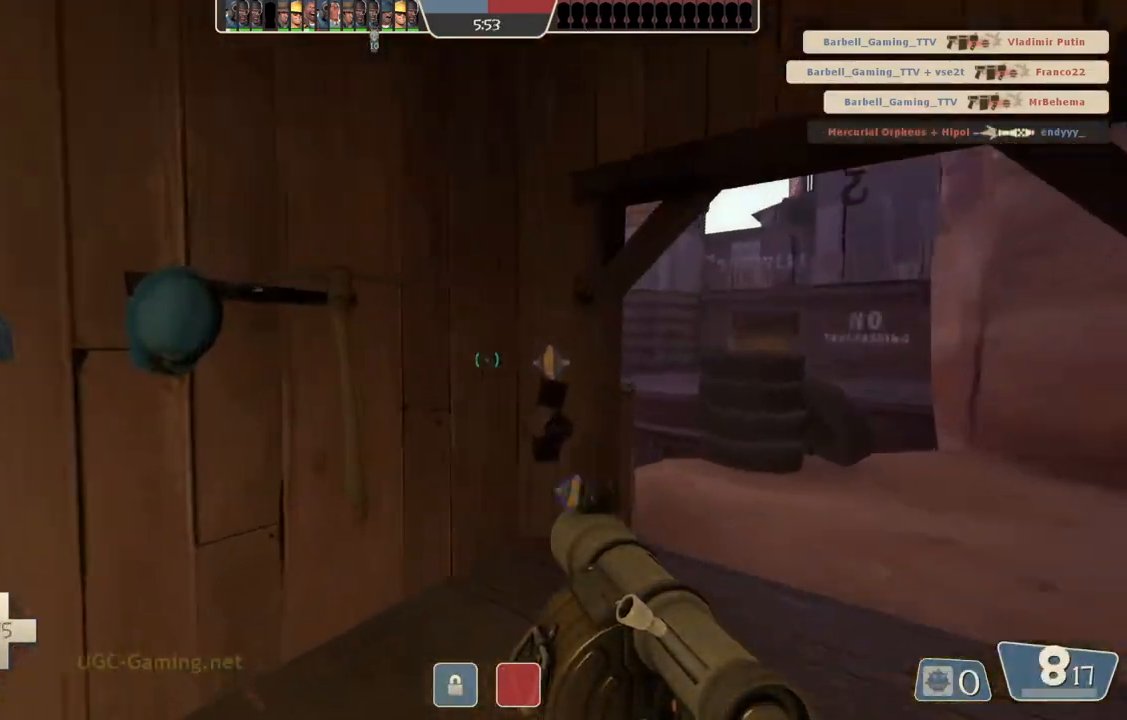
{"buttons": [], "left_stick": "right", "right_stick": "center", "events": [[383, "left_stick", "right"]]}
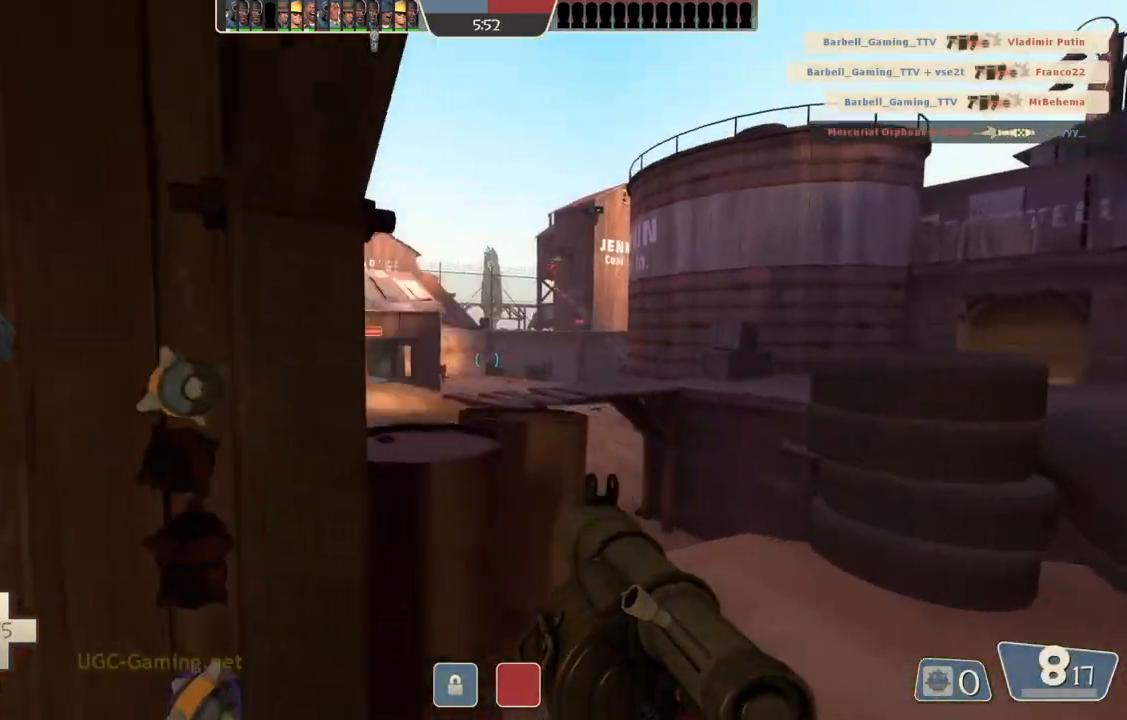
{"buttons": [], "left_stick": "up", "right_stick": "center", "events": [[333, "left_stick", "up"]]}
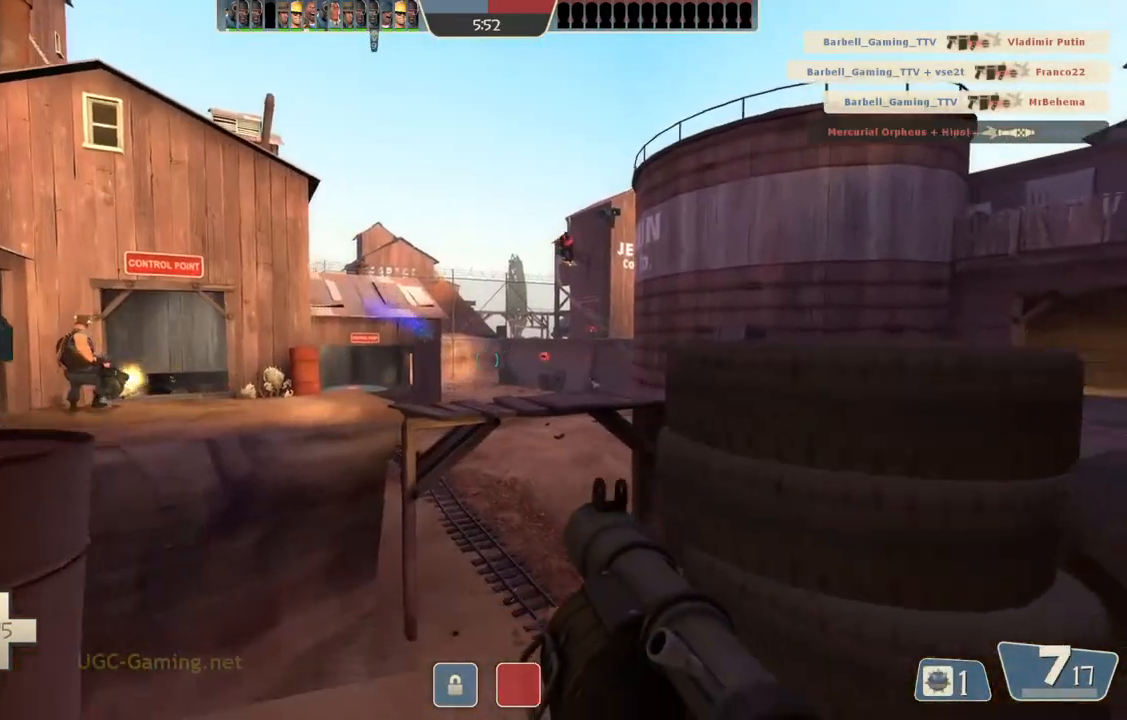
{"buttons": [], "left_stick": "center", "right_stick": "center", "events": [[50, "left_stick", "up-left"], [267, "left_stick", "down"], [483, "left_stick", "center"]]}
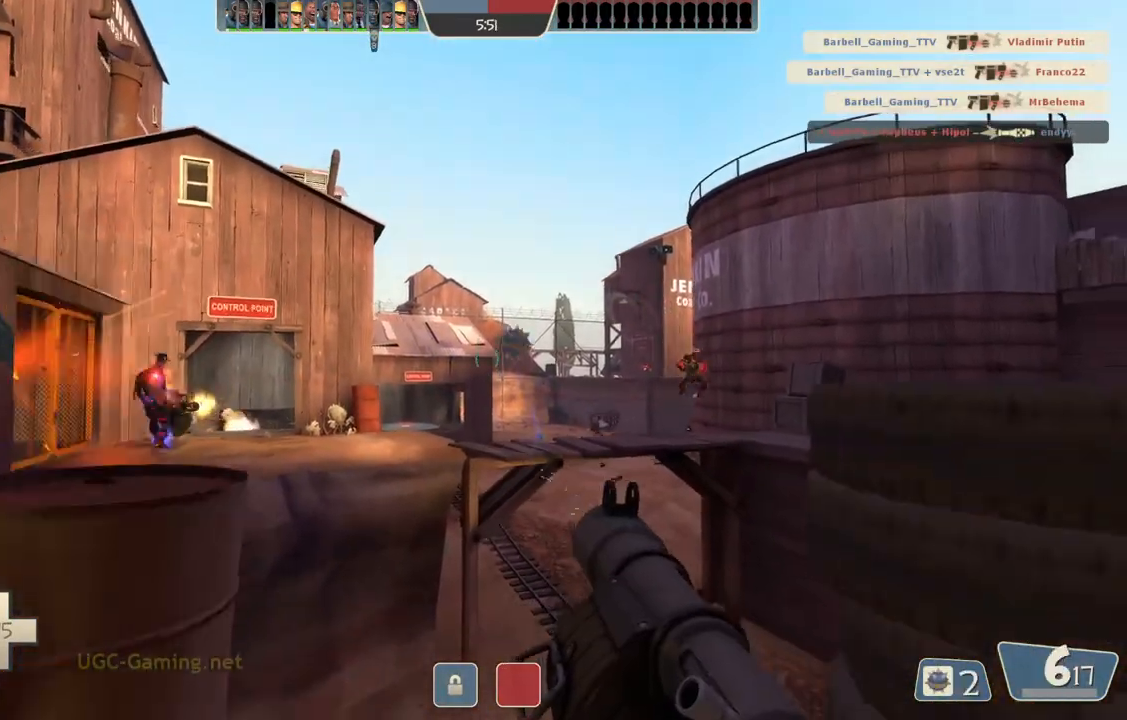
{"buttons": [], "left_stick": "down-right", "right_stick": "center", "events": [[150, "left_stick", "up-left"], [383, "left_stick", "center"], [450, "left_stick", "down-right"]]}
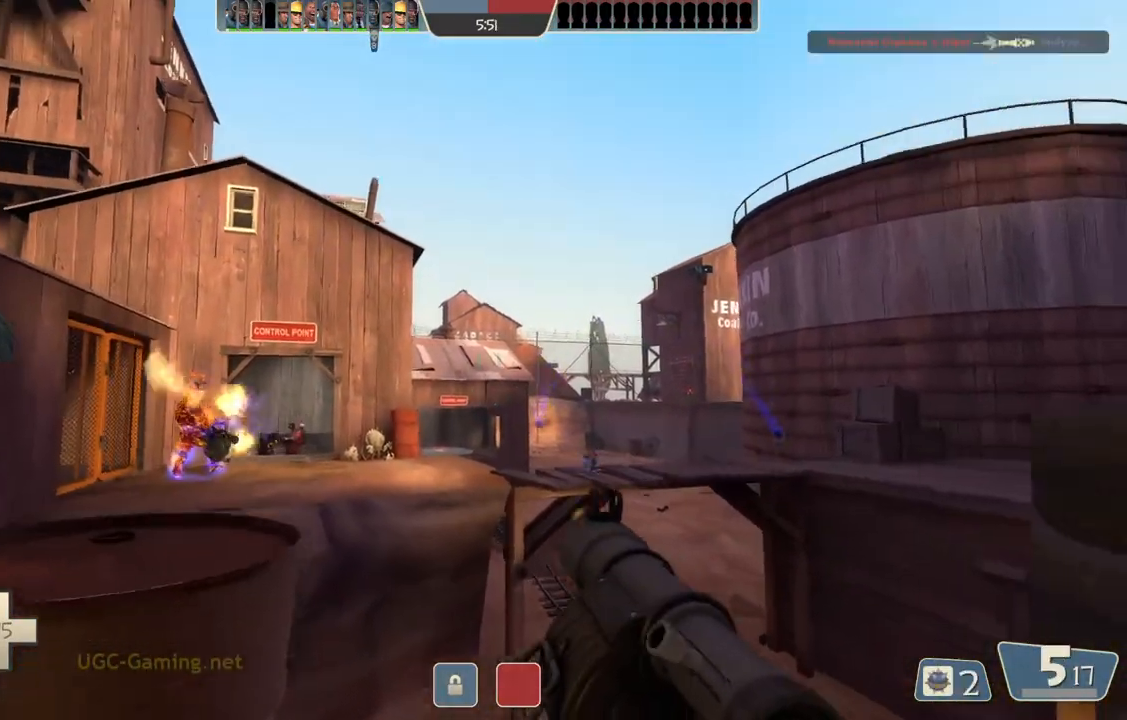
{"buttons": [], "left_stick": "up-left", "right_stick": "center", "events": [[117, "left_stick", "center"], [200, "left_stick", "up"], [350, "left_stick", "up-left"]]}
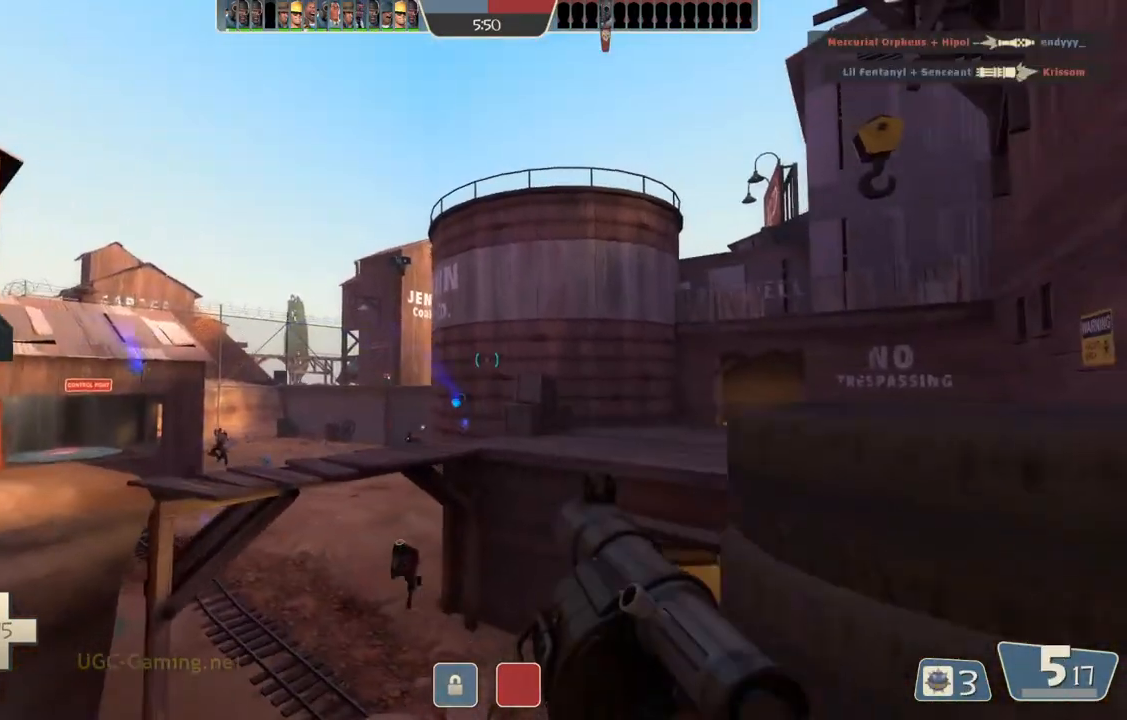
{"buttons": [], "left_stick": "up-left", "right_stick": "center", "events": [[33, "left_stick", "down"], [350, "left_stick", "up"], [483, "left_stick", "up-left"]]}
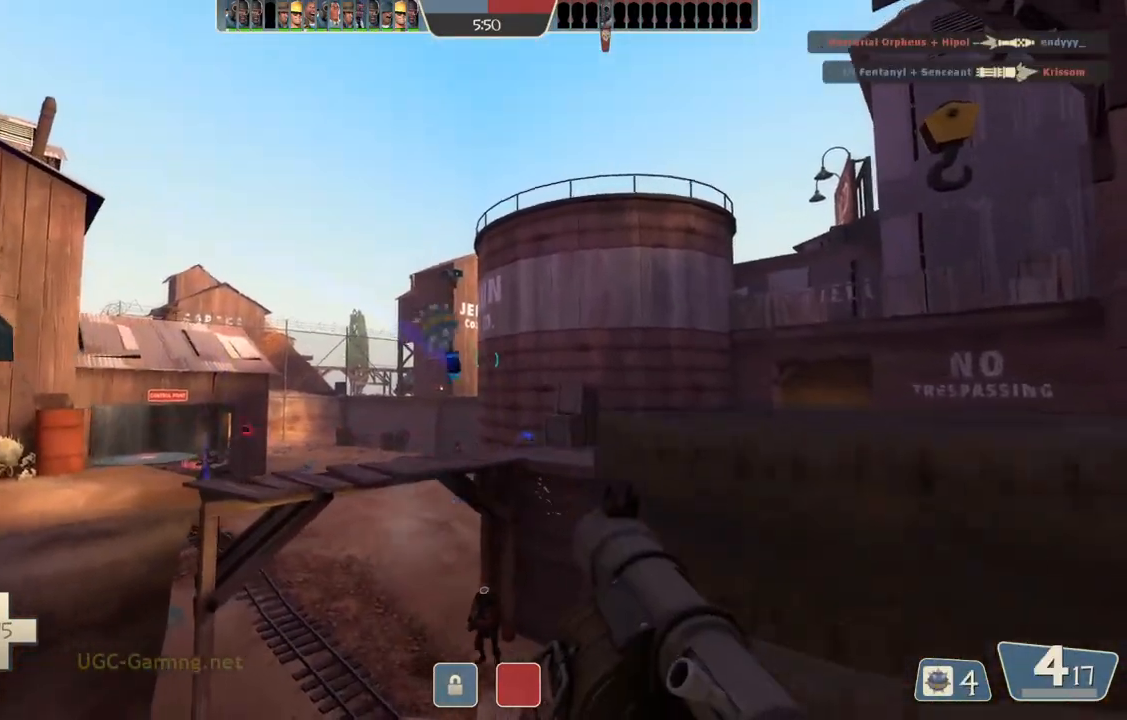
{"buttons": [], "left_stick": "down-right", "right_stick": "center", "events": [[183, "left_stick", "down-left"], [300, "left_stick", "down"], [417, "left_stick", "down-right"]]}
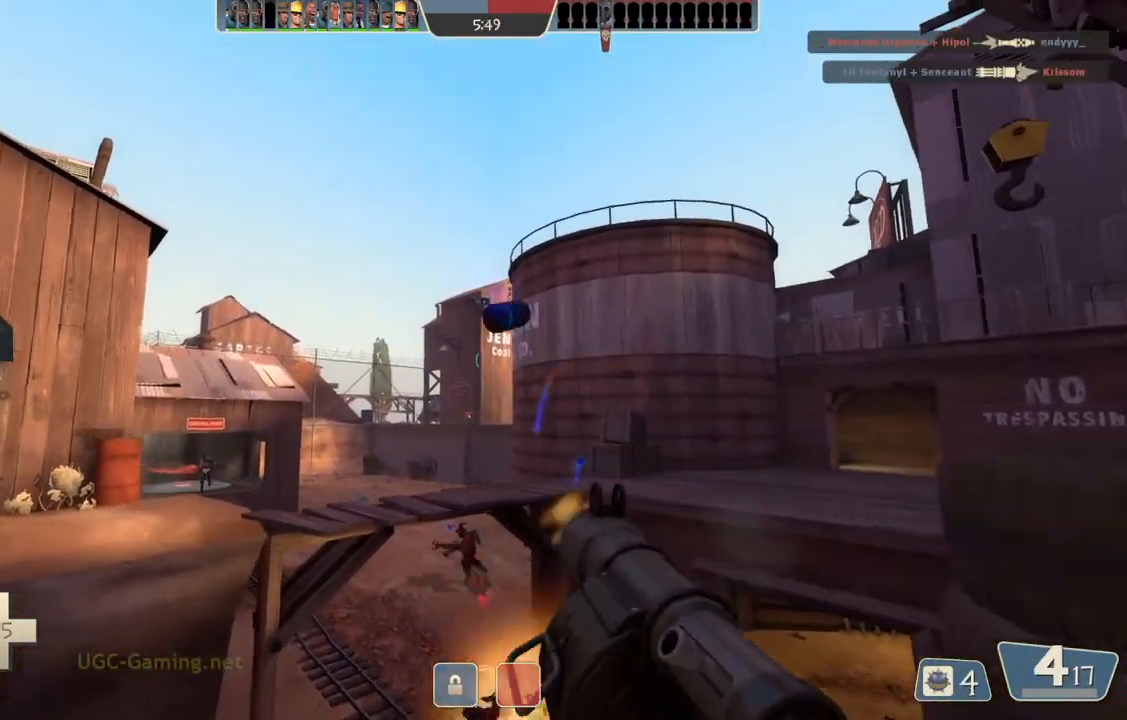
{"buttons": [], "left_stick": "down-left", "right_stick": "center", "events": [[217, "left_stick", "down-left"], [417, "L1", "down"], [417, "L2", "down"], [433, "L1", "up"], [450, "L1", "down"], [500, "L1", "up"], [500, "L2", "up"]]}
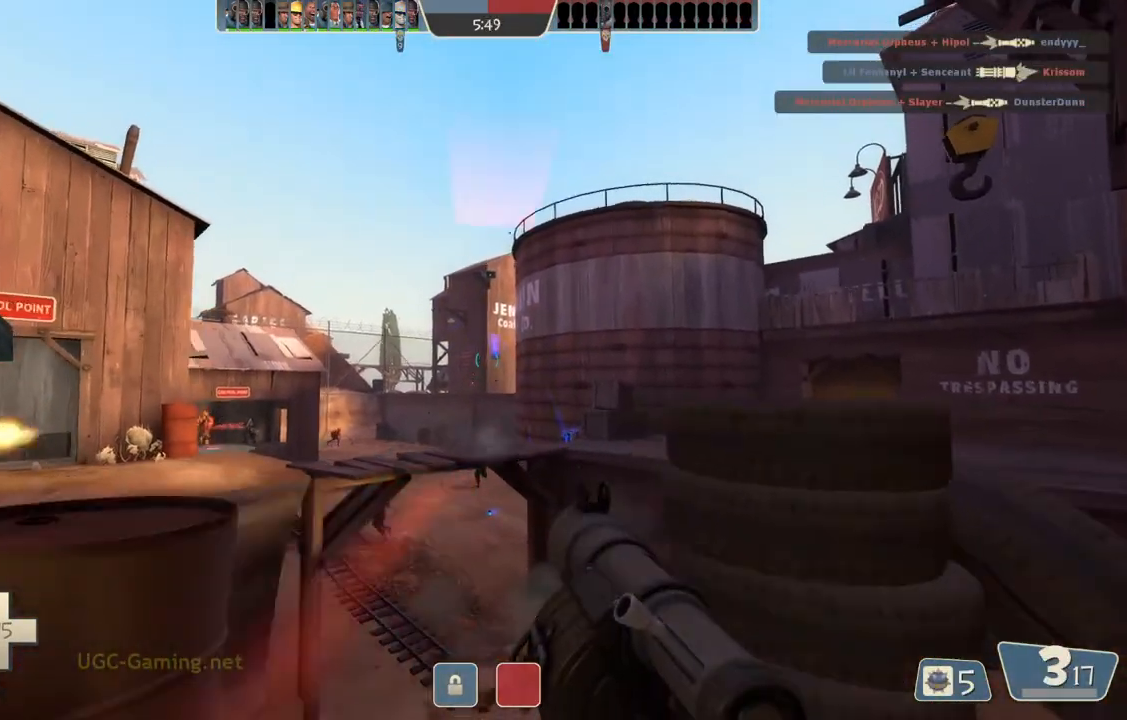
{"buttons": ["L2"], "left_stick": "down-left", "right_stick": "center", "events": [[267, "L2", "down"], [300, "L1", "down"], [417, "L1", "up"]]}
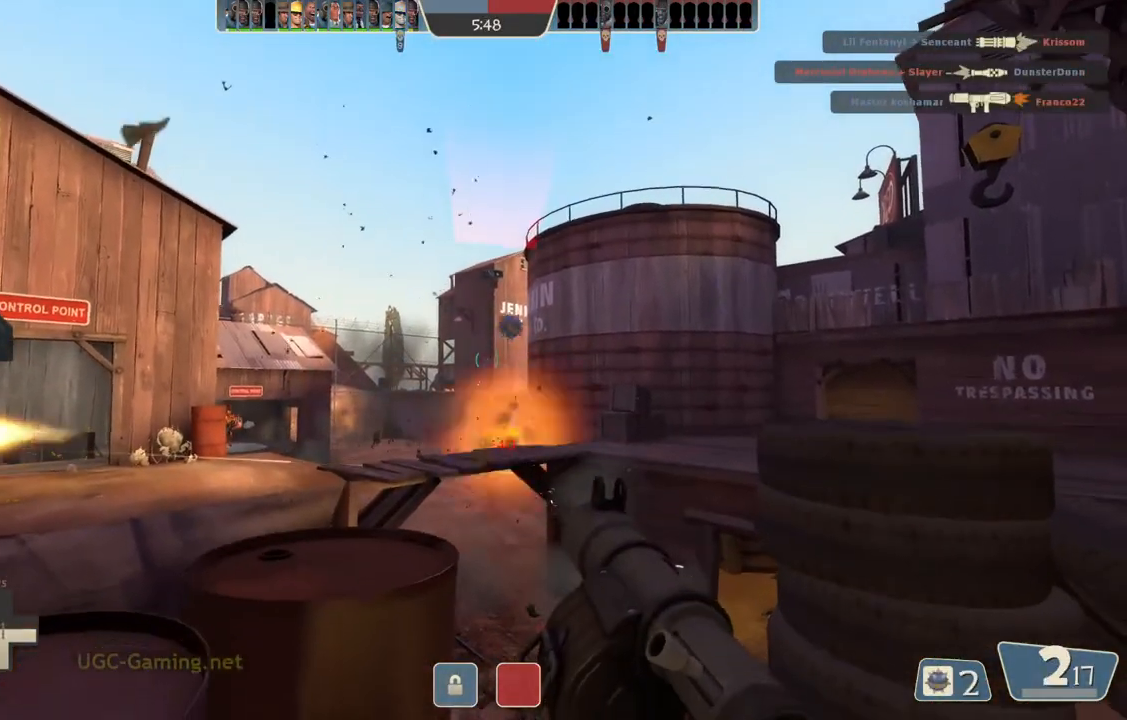
{"buttons": [], "left_stick": "up-right", "right_stick": "center", "events": [[117, "L2", "up"], [167, "L2", "down"], [167, "left_stick", "right"], [350, "L2", "up"], [433, "left_stick", "up-right"]]}
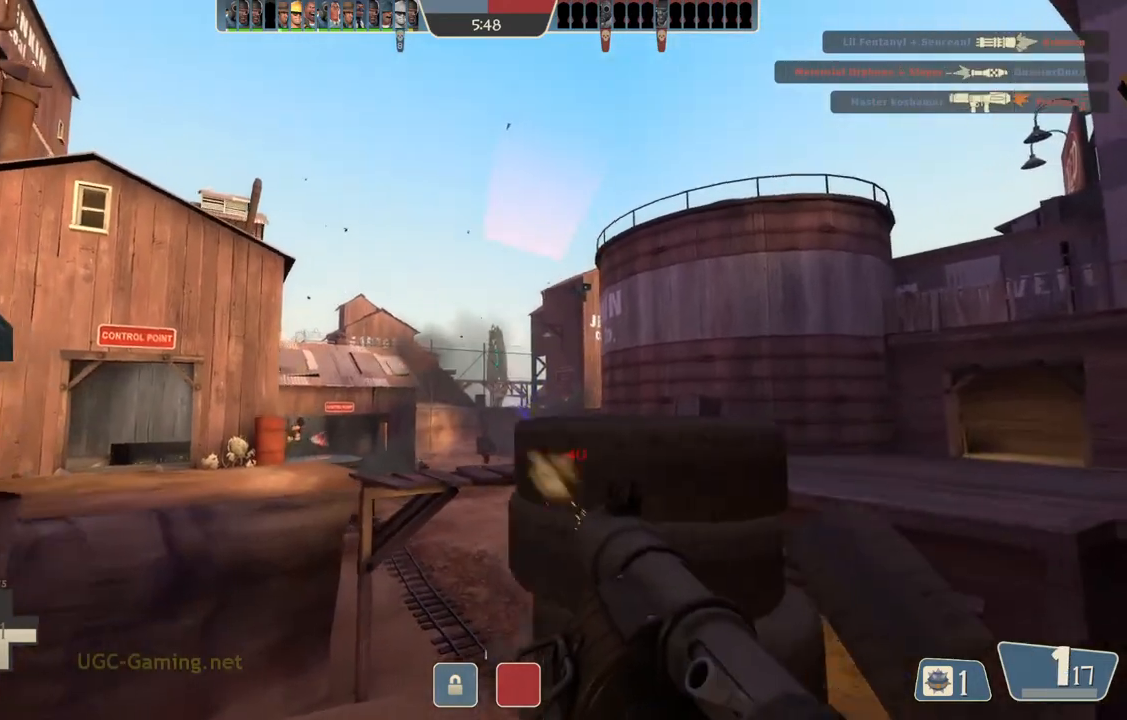
{"buttons": [], "left_stick": "up-right", "right_stick": "center", "events": []}
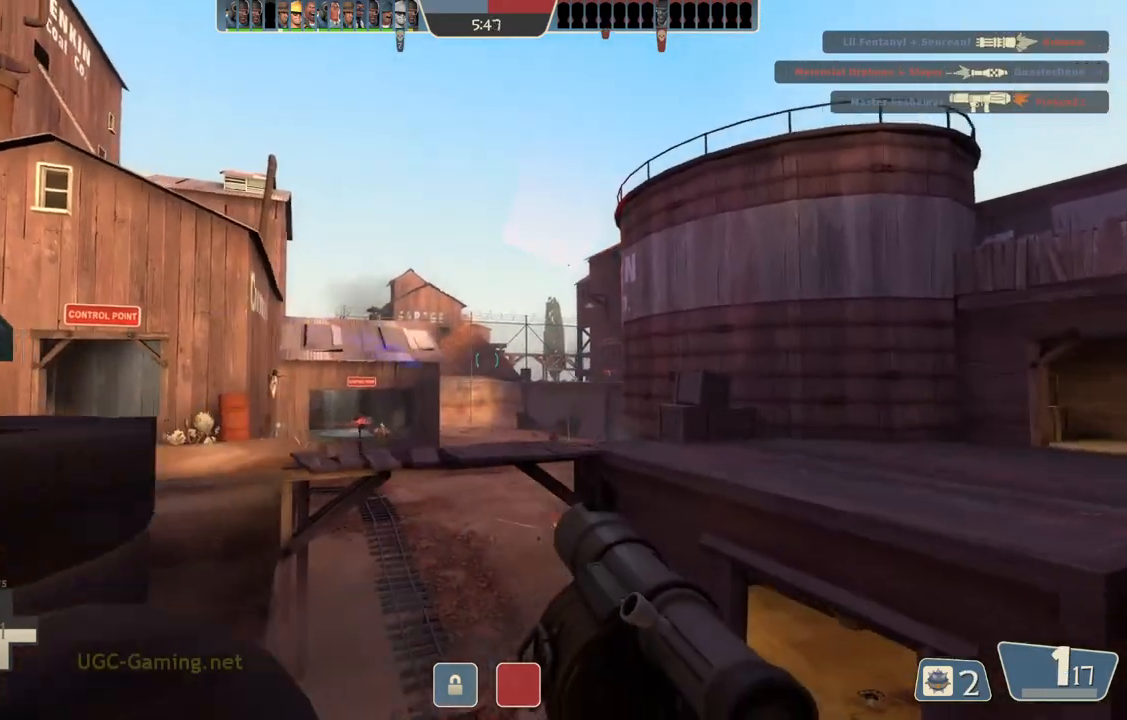
{"buttons": [], "left_stick": "up", "right_stick": "center", "events": [[250, "left_stick", "up"]]}
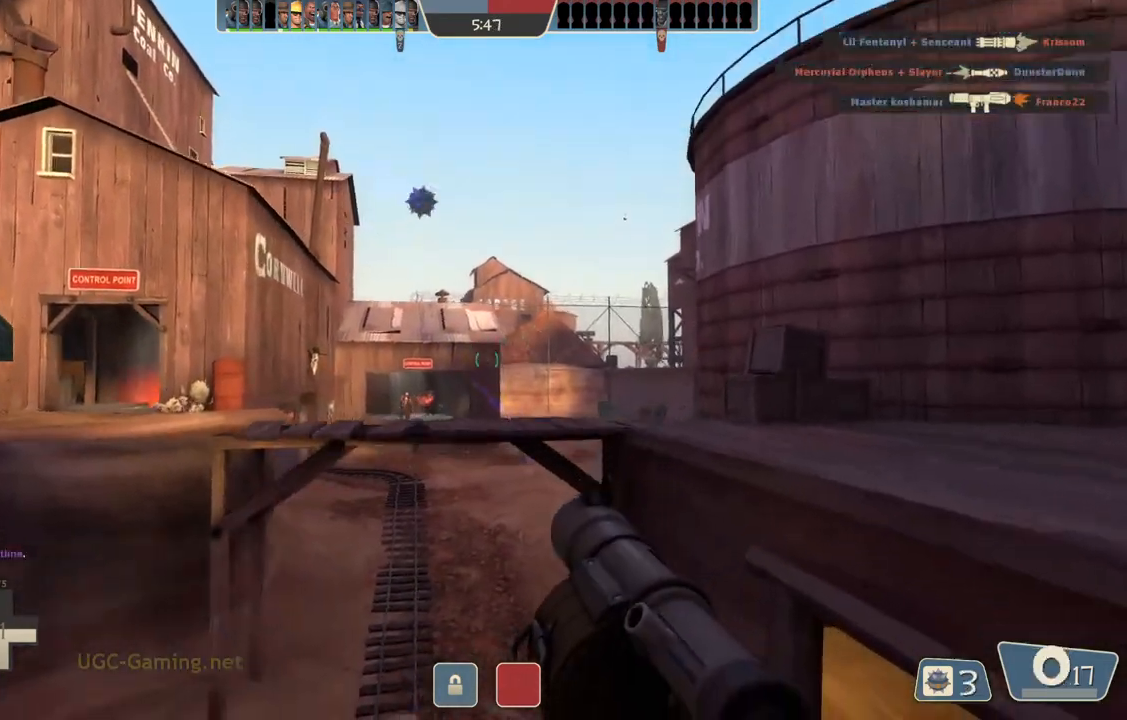
{"buttons": [], "left_stick": "up", "right_stick": "center", "events": []}
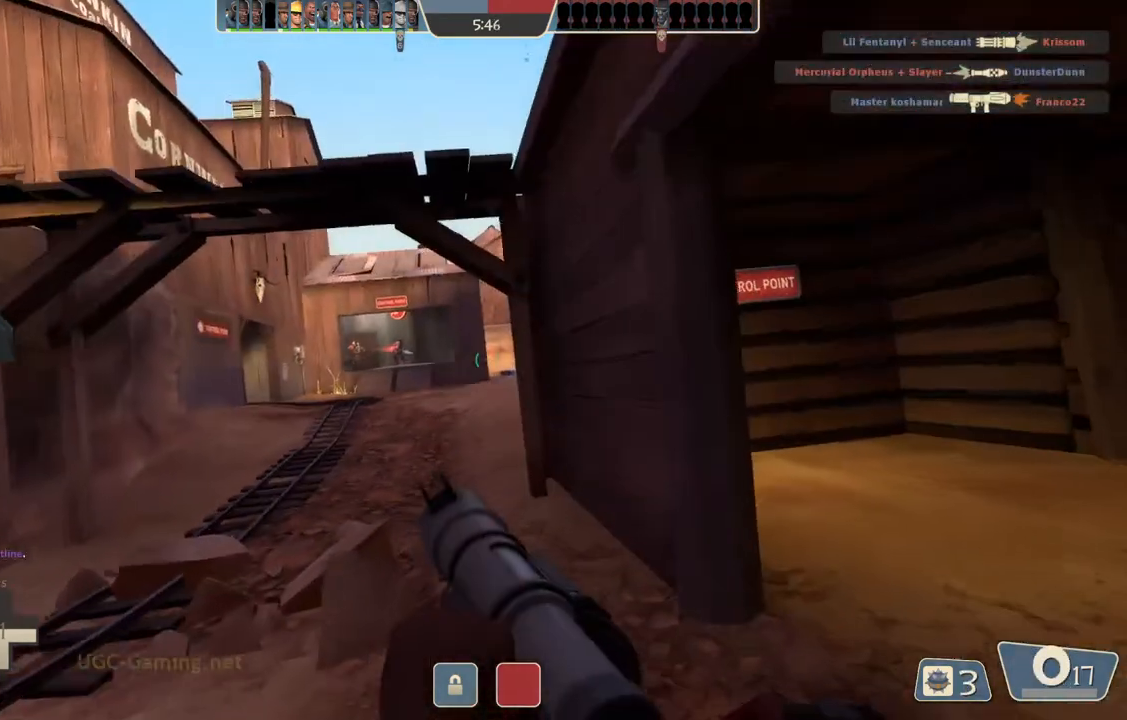
{"buttons": [], "left_stick": "up", "right_stick": "center", "events": [[250, "left_stick", "up-right"], [450, "left_stick", "up"]]}
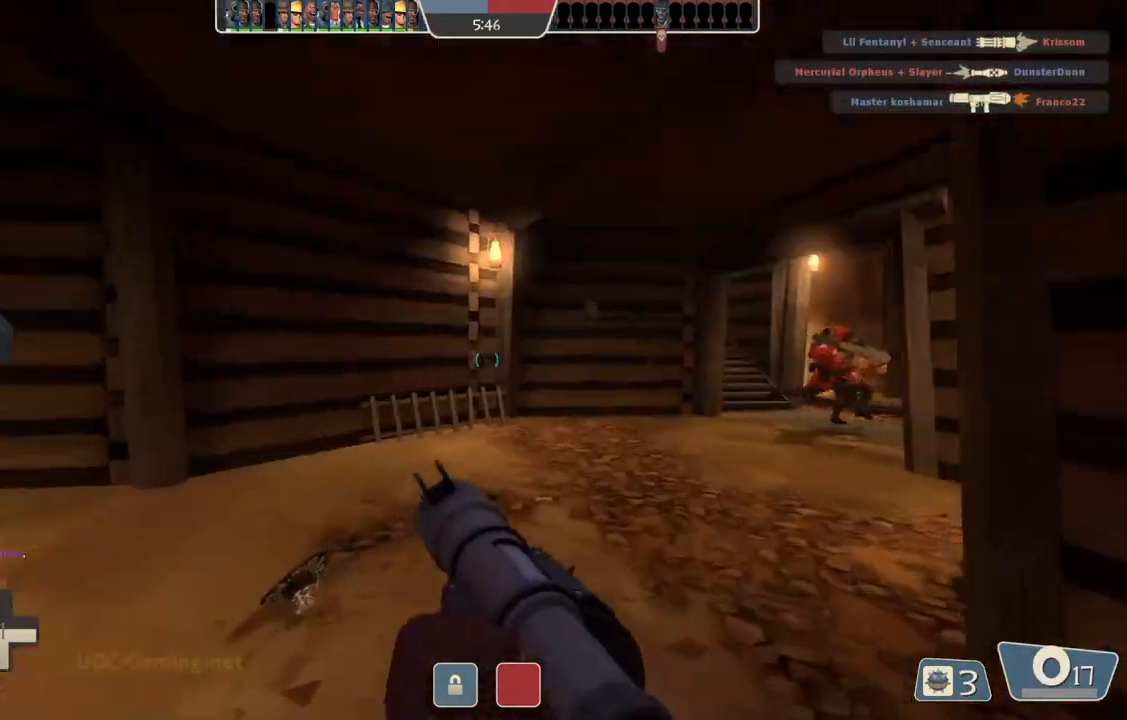
{"buttons": [], "left_stick": "left", "right_stick": "center", "events": [[367, "left_stick", "left"]]}
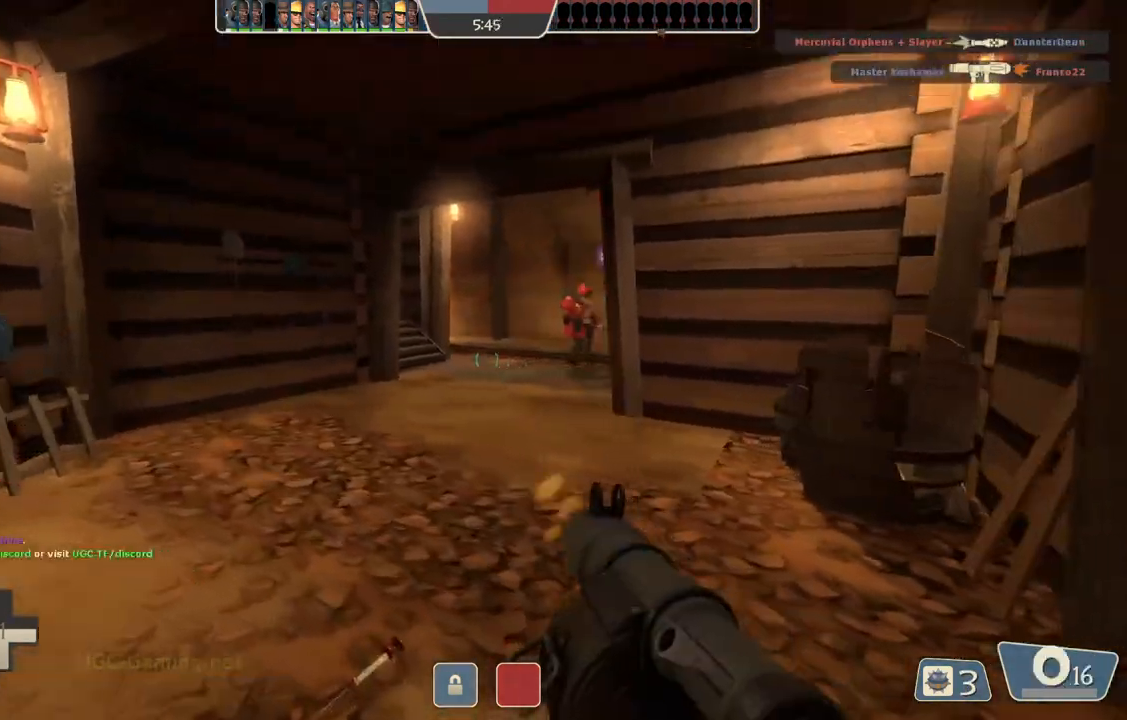
{"buttons": [], "left_stick": "up-right", "right_stick": "center", "events": [[483, "left_stick", "up-right"]]}
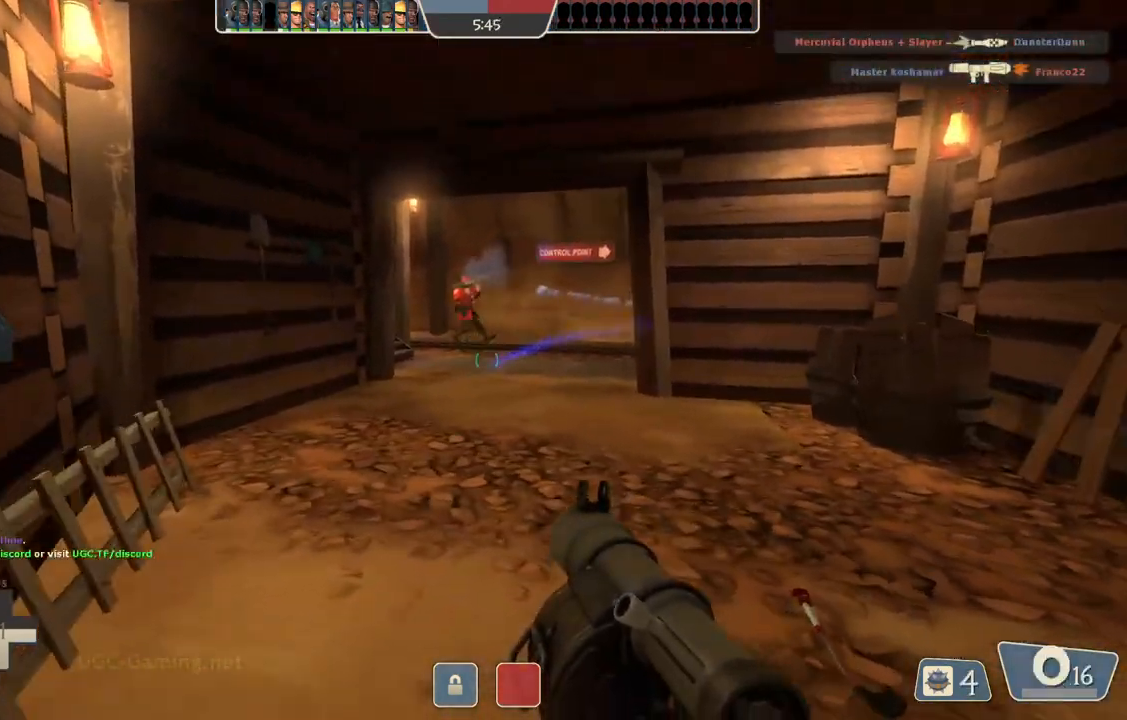
{"buttons": [], "left_stick": "up-left", "right_stick": "center", "events": [[17, "left_stick", "right"], [167, "left_stick", "up-left"]]}
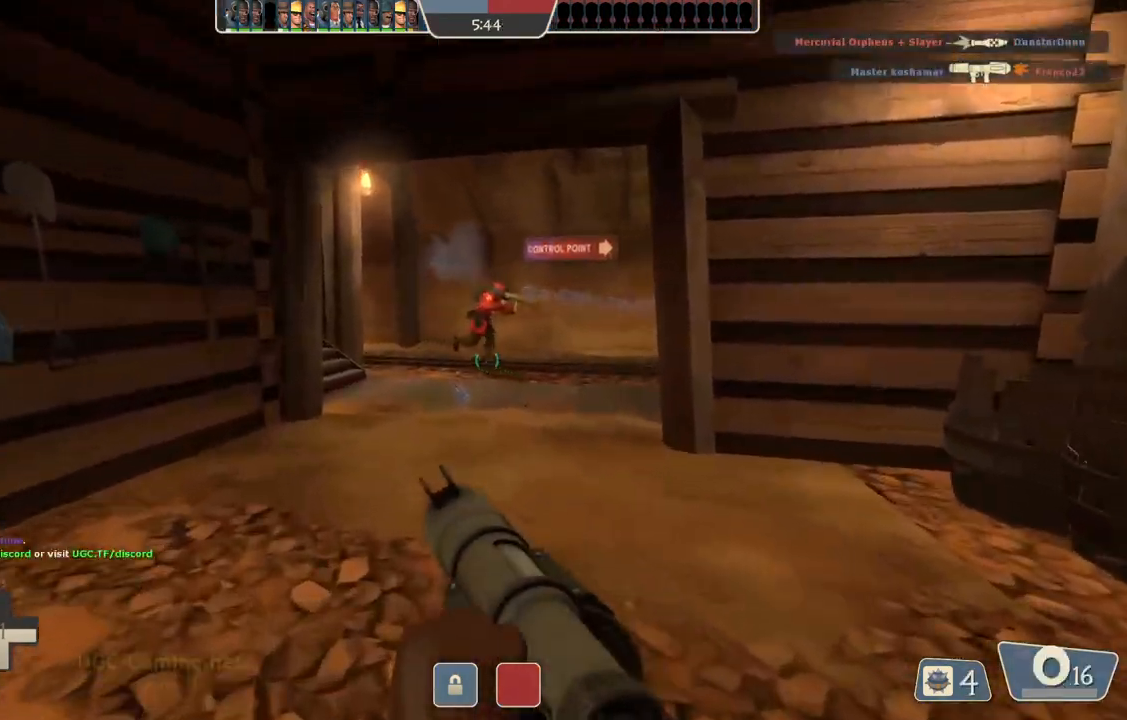
{"buttons": [], "left_stick": "down-right", "right_stick": "center", "events": [[117, "left_stick", "down"], [433, "left_stick", "down-right"]]}
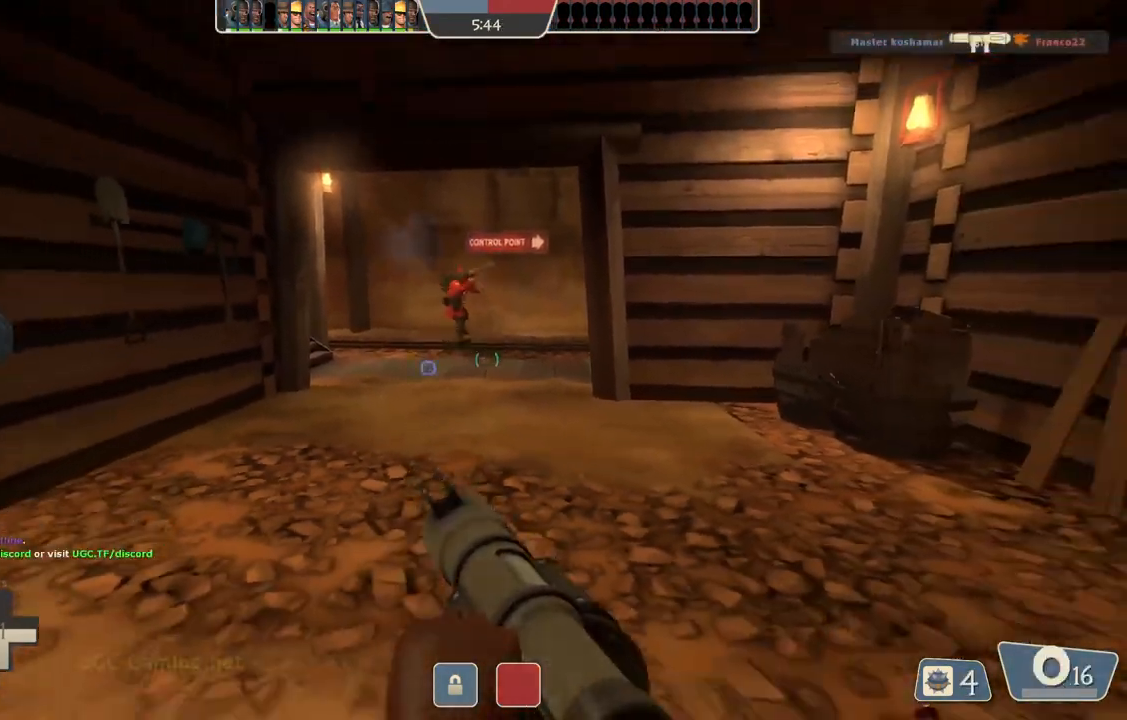
{"buttons": [], "left_stick": "up-left", "right_stick": "center", "events": [[50, "L2", "down"], [83, "L1", "down"], [183, "L1", "up"], [200, "L2", "up"], [367, "left_stick", "center"], [433, "left_stick", "up-left"]]}